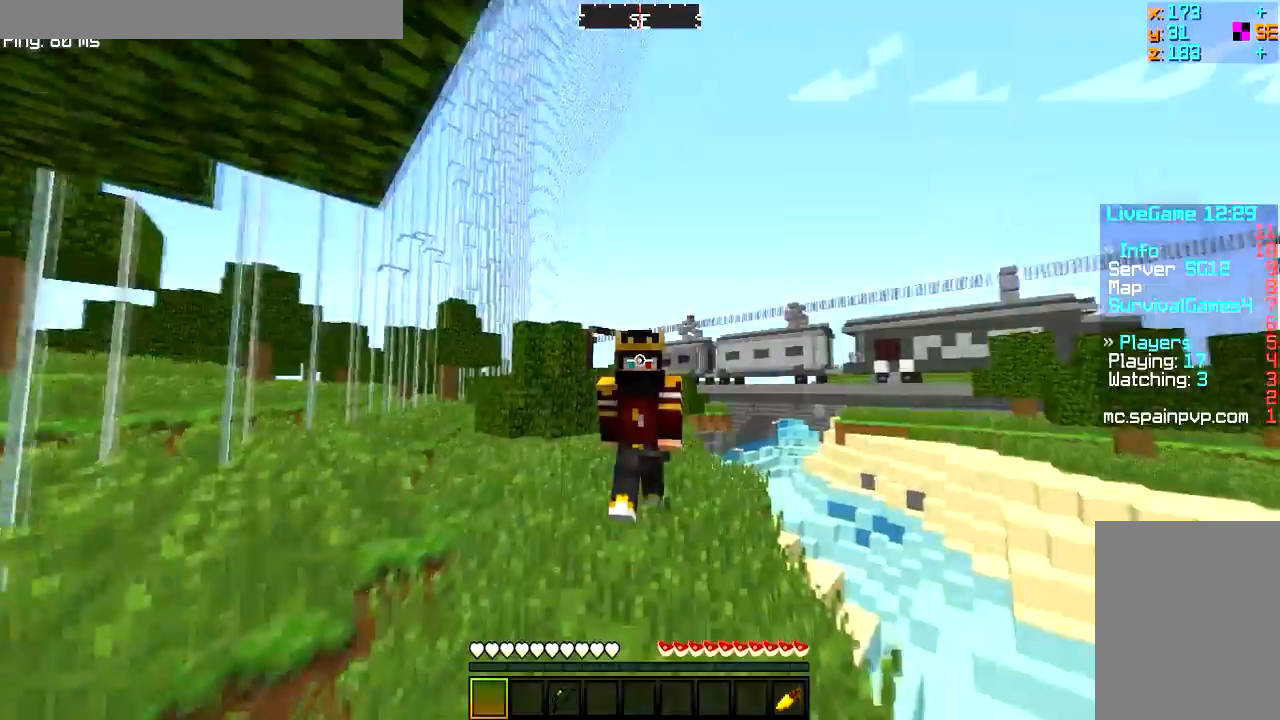
Gameplay with keyboard and mouse; each line is a JSON object with the keys and mouse buttons held at the frame after it. "events" lists presses ("down") and releases ("up") of "a", "d", "s", "w", "mouse_left" and "mouse_right" between this image and that frame as [ms after this image, input, new state], when the widget could be followed in between. "mouse_left", "mouse_right" = the "left", "right" buttons of the "mouse" list. No other keys are recorded. Fast repeated clicks can show as one long hold. Mouse movement is not recorded.
{"keys": ["w"], "mouse": [], "events": [[17, "d", "up"]]}
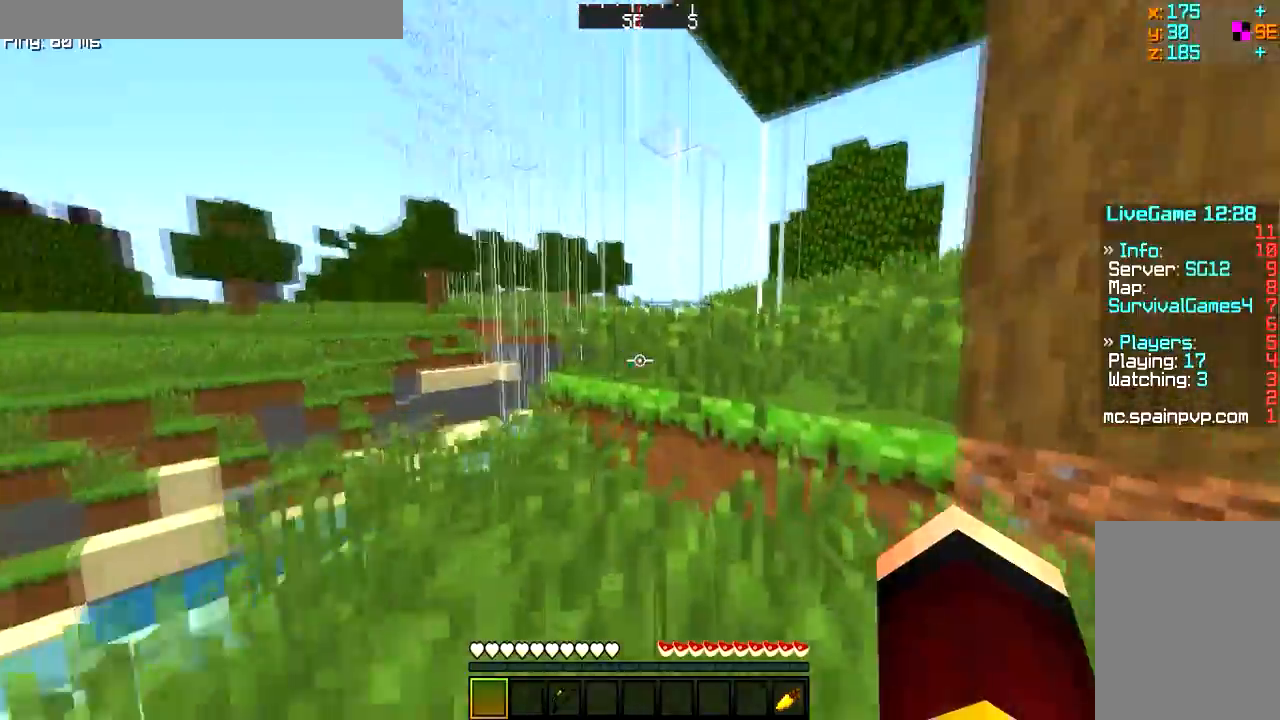
{"keys": ["w"], "mouse": [], "events": [[33, "d", "down"], [200, "d", "up"]]}
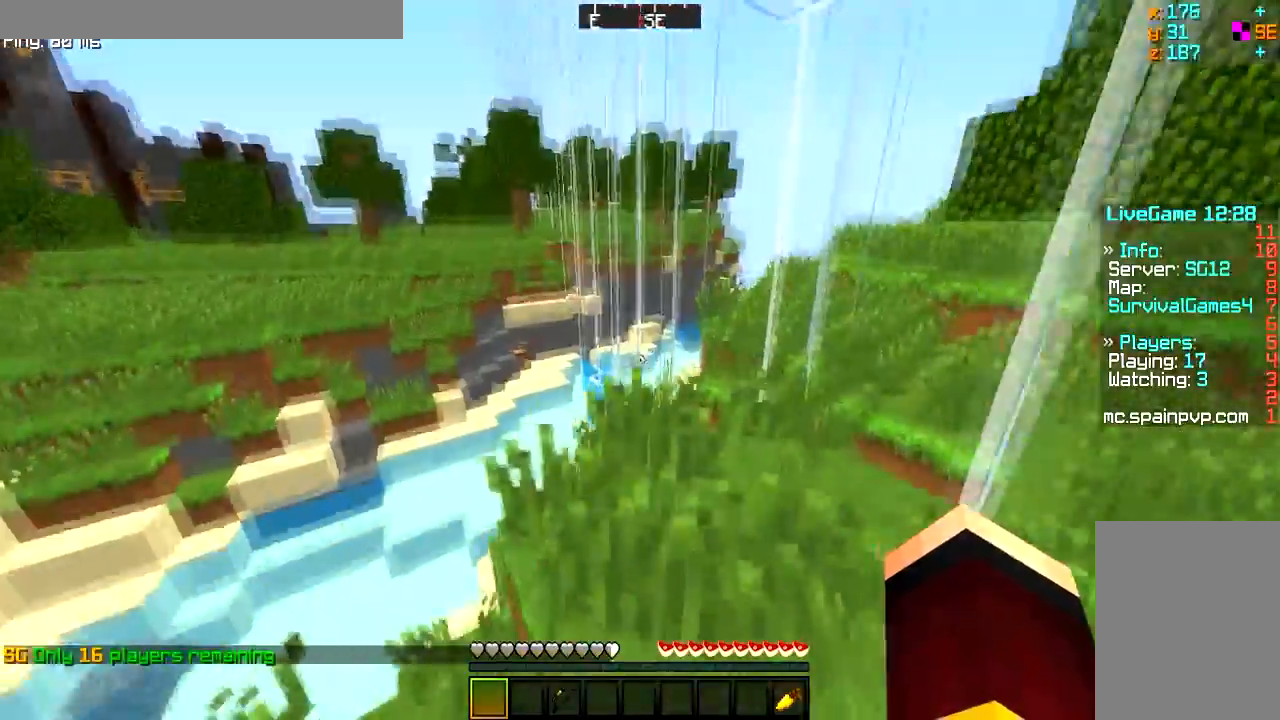
{"keys": ["w"], "mouse": [], "events": [[184, "d", "down"], [351, "d", "up"]]}
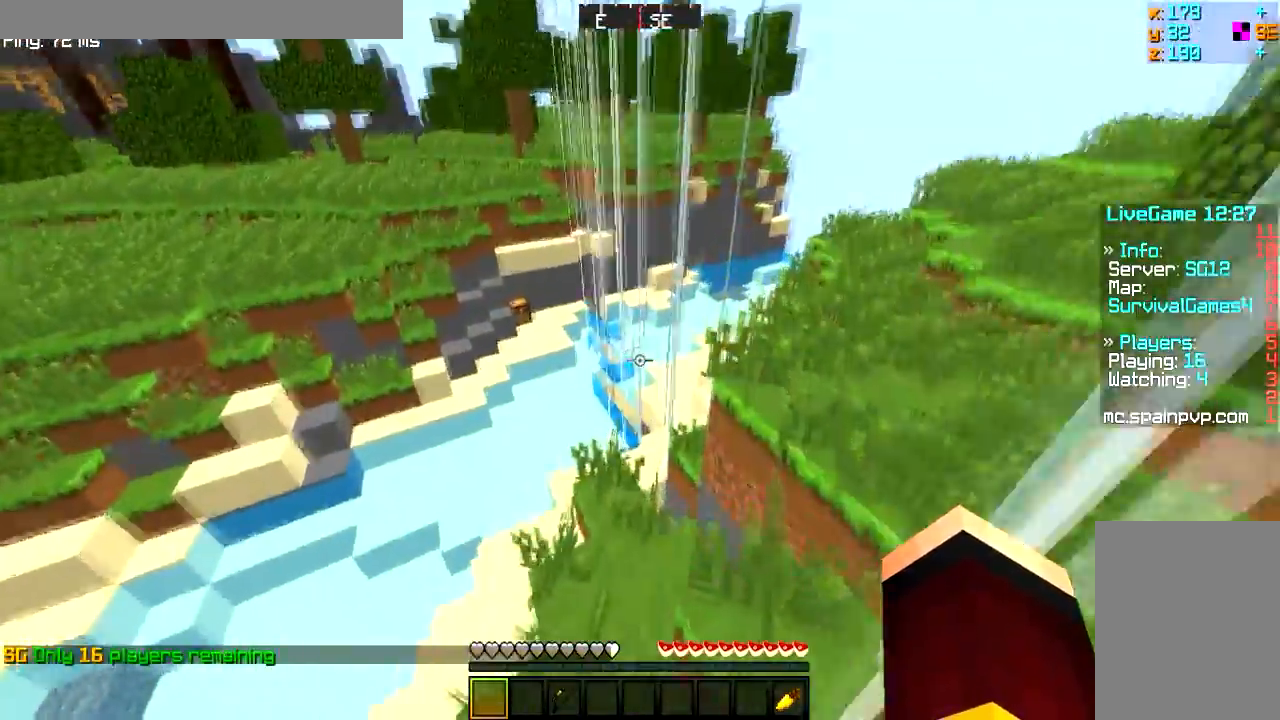
{"keys": ["w"], "mouse": [], "events": []}
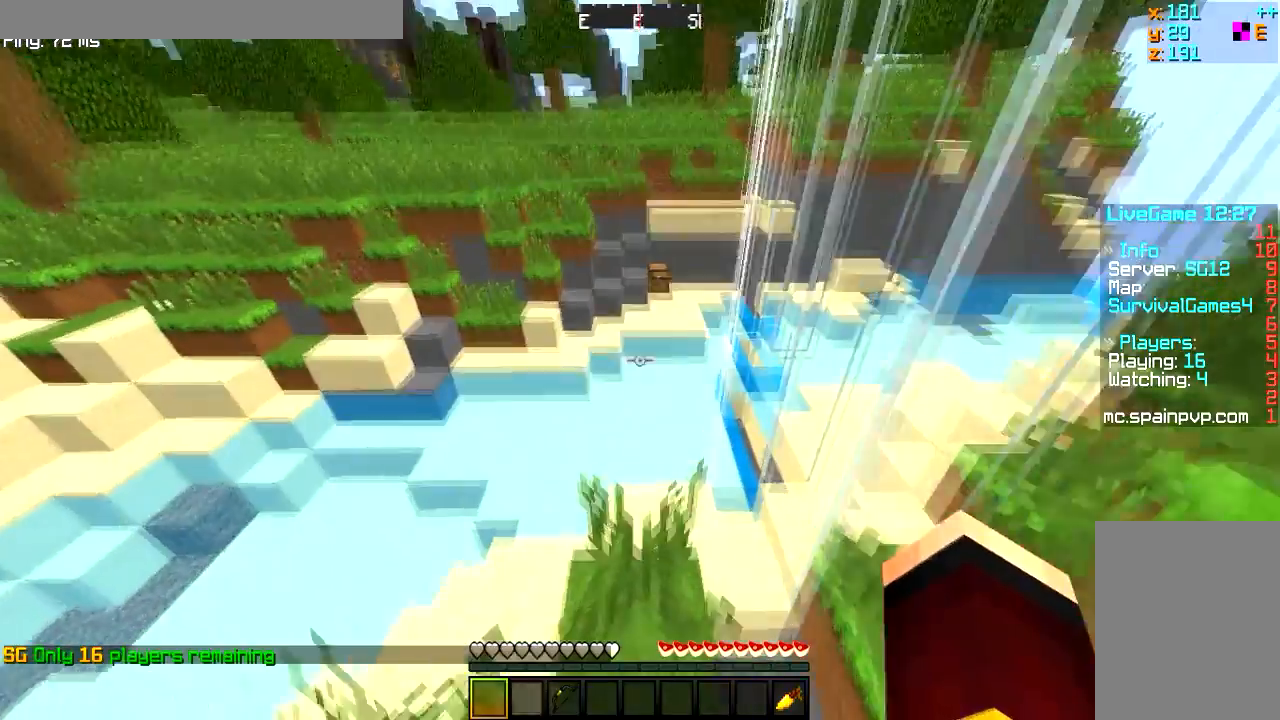
{"keys": ["w"], "mouse": [], "events": []}
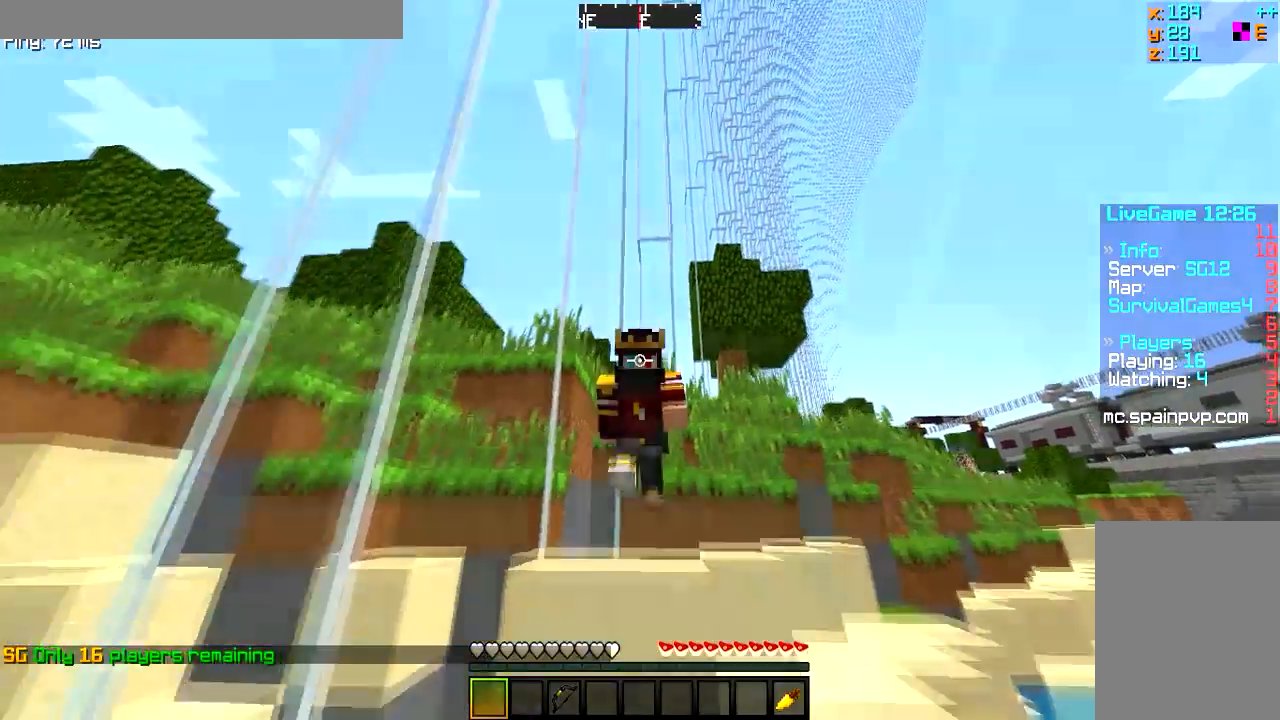
{"keys": ["w"], "mouse": [], "events": []}
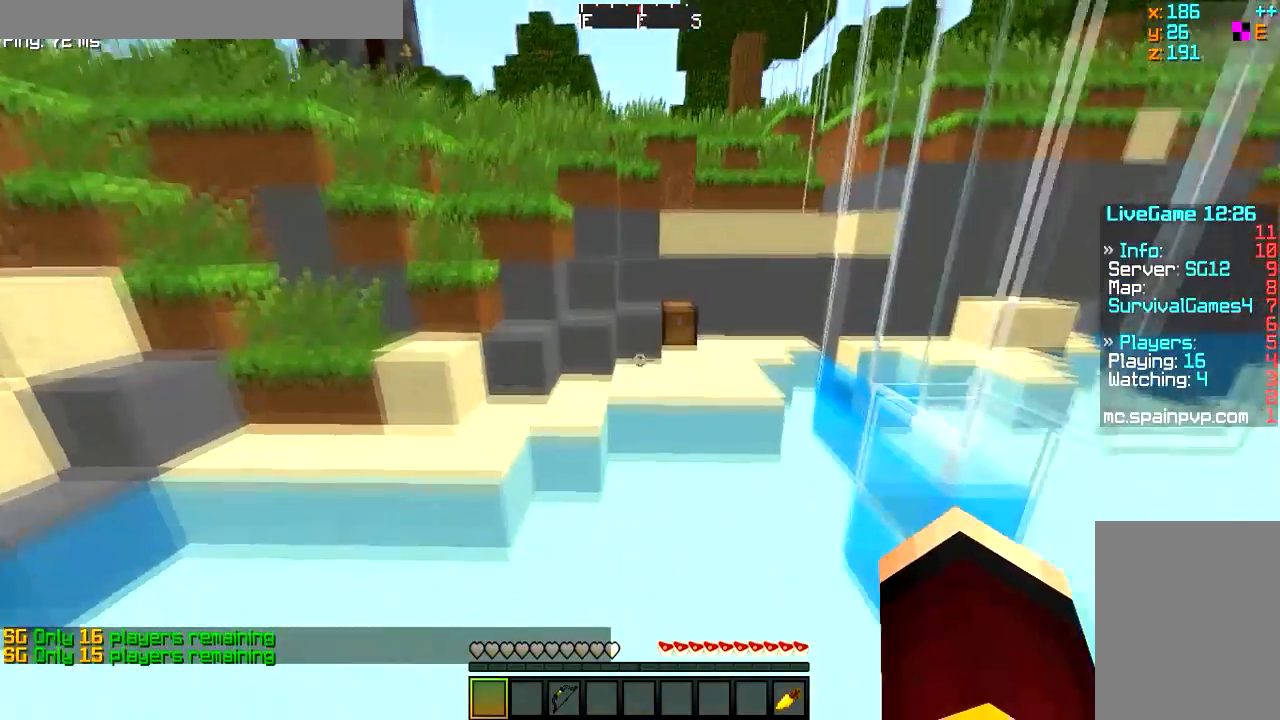
{"keys": ["w"], "mouse": ["left"], "events": [[100, "mouse_left", "down"], [184, "d", "down"], [334, "d", "up"]]}
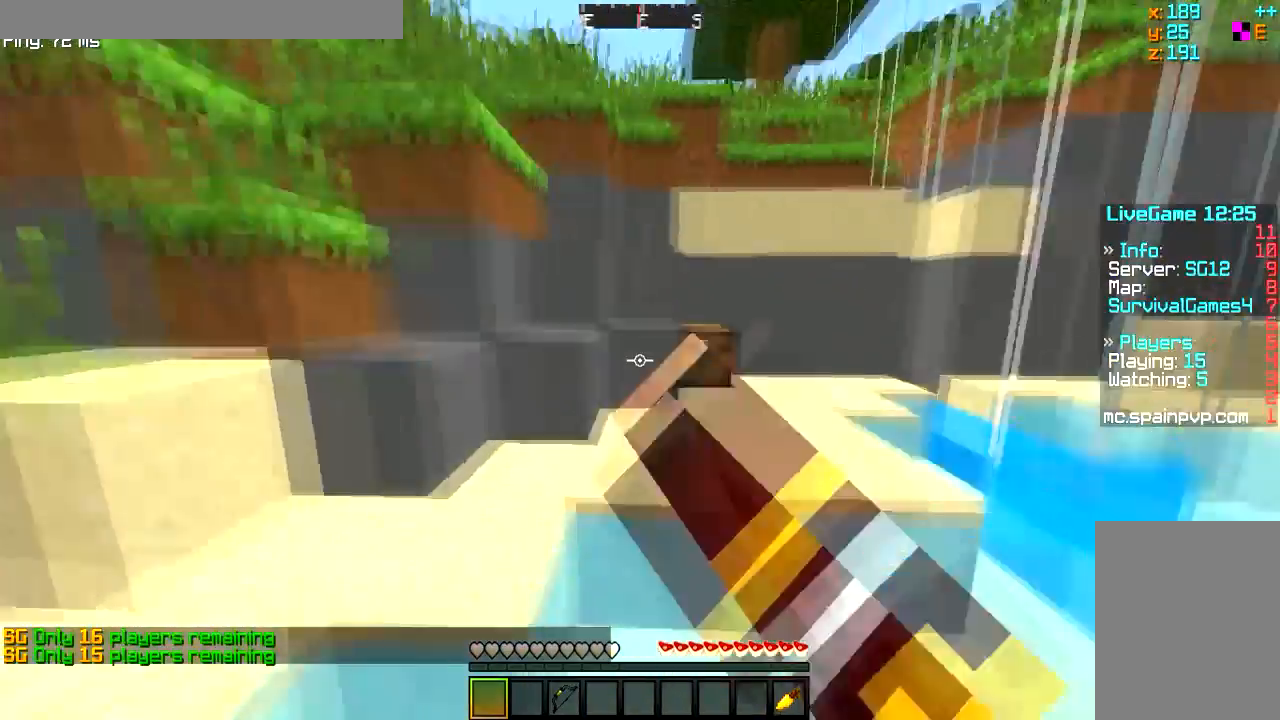
{"keys": ["w"], "mouse": ["right"], "events": [[350, "mouse_left", "up"], [434, "mouse_right", "down"]]}